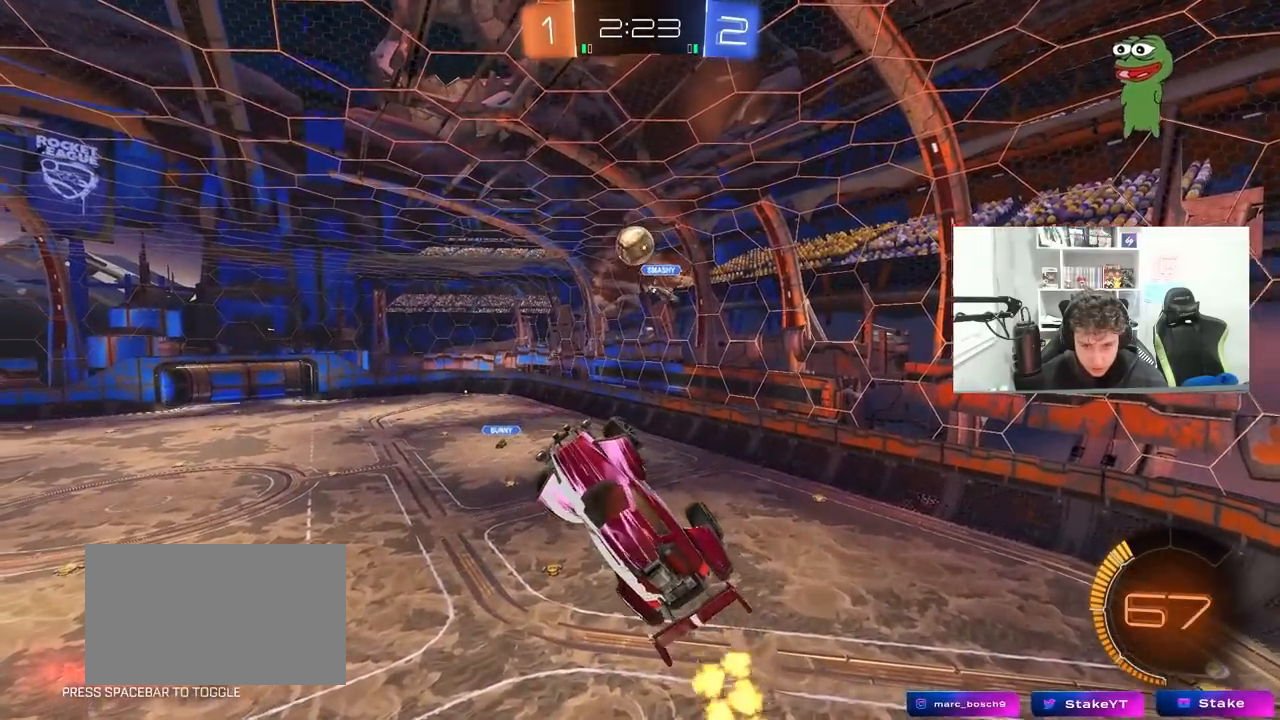
Gameplay with keyboard and mouse; each line is a JSON object with the keys and mouse buttons held at the frame after it. "events" lists presses ("down") and releases ("up") of "1", "2", "3", "4", "5", "a", "alt", "c", "caps_lock", "ctrl", "d", "e", "f", "g", "q", "r", "s", "shift", "space", "t", "tab", "v", "w", "x", "z", "mouse_left", "mouse_wheel" and "mouse_right" between this image and that frame as [ms after this image, input, new state], when the widget could be followed in between. "mouse_left", "mouse_wheel", "mouse_right" = the "left", "wheel", "right" buttons of the "mouse" list. No other keys are recorded. "wheel" means that the mouse wheel is clicked or scrolled. "mouse_move" is the direction in which the mouse moves at that frame (one of eight, or "still"), when it could be read.
{"keys": ["a", "s"], "mouse": [], "mouse_move": "still", "events": [[67, "s", "up"], [117, "a", "up"], [117, "d", "down"], [117, "mouse_left", "down"], [250, "d", "up"], [300, "a", "down"], [350, "mouse_left", "up"], [400, "s", "down"]]}
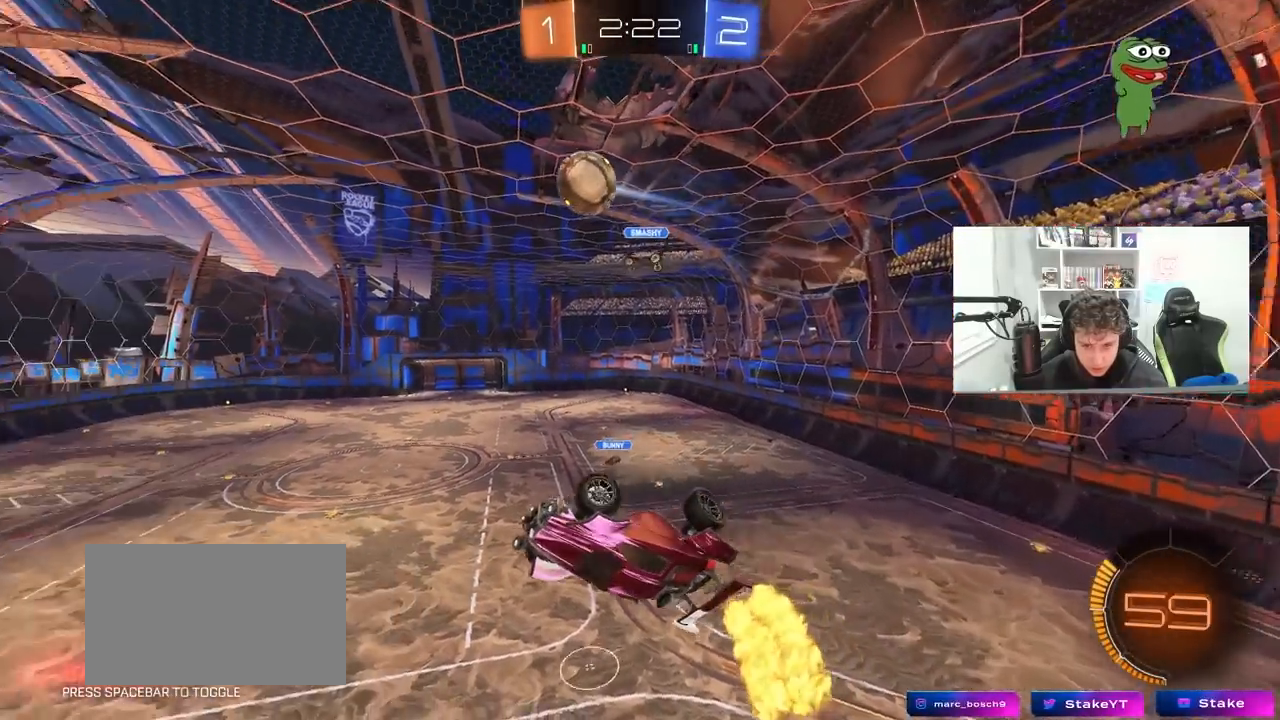
{"keys": ["w"], "mouse": ["left"], "mouse_move": "still", "events": [[83, "shift", "down"], [83, "space", "down"], [167, "a", "up"], [167, "d", "down"], [167, "shift", "up"], [217, "space", "up"], [417, "mouse_left", "down"], [417, "s", "up"], [450, "d", "up"], [500, "w", "down"]]}
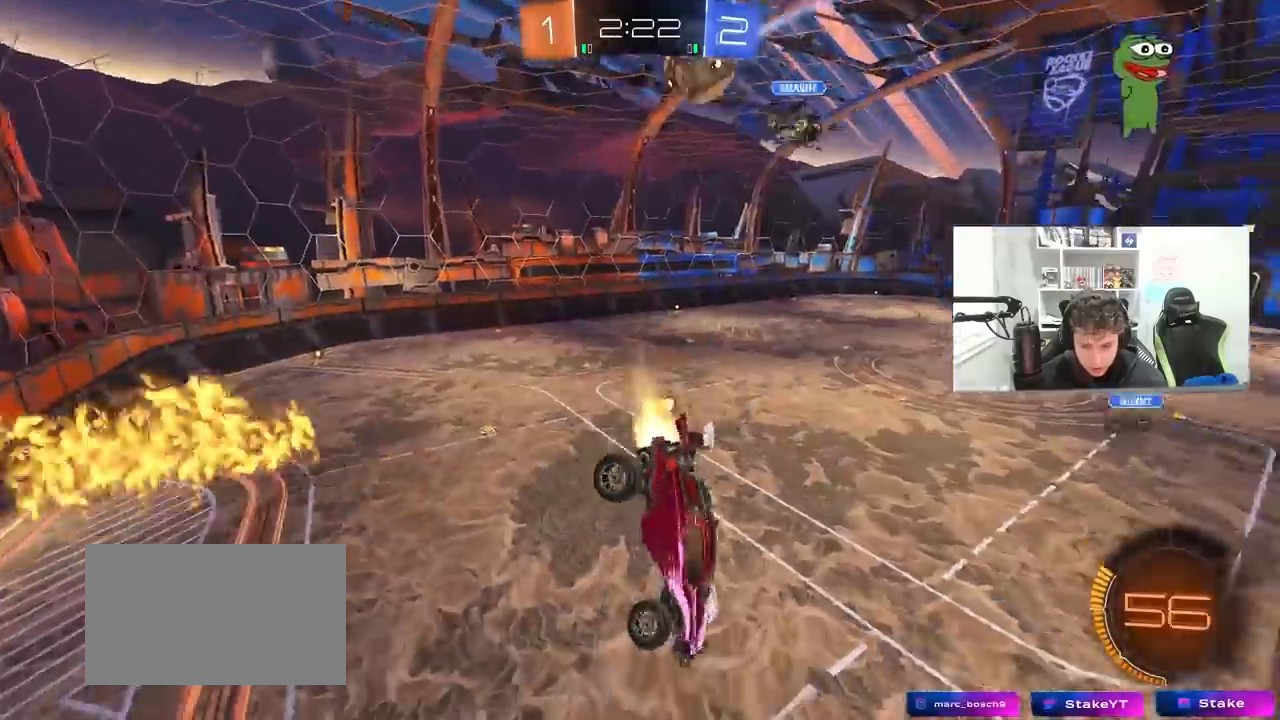
{"keys": ["d", "shift"], "mouse": ["left"], "mouse_move": "still", "events": [[150, "w", "up"], [283, "d", "down"], [283, "space", "down"], [383, "s", "down"], [383, "shift", "down"], [417, "space", "up"], [467, "s", "up"]]}
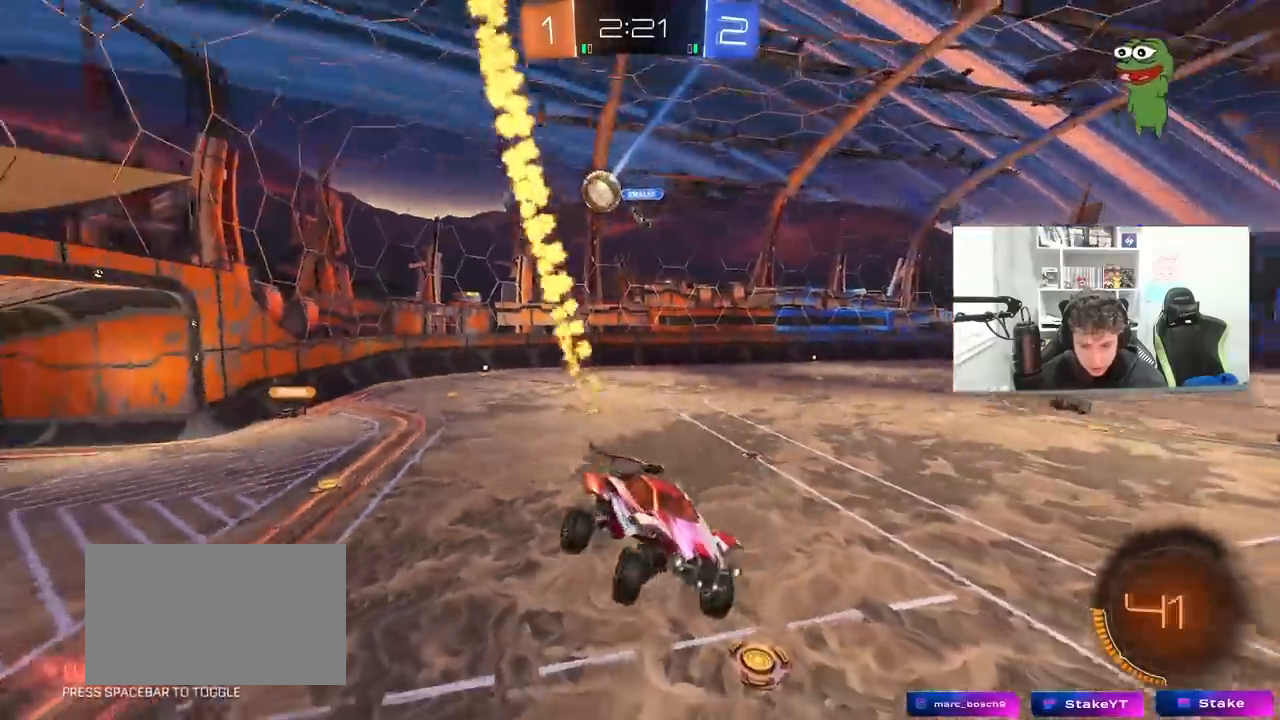
{"keys": ["d", "w"], "mouse": ["left"], "mouse_move": "still", "events": [[17, "d", "up"], [17, "shift", "up"], [200, "w", "down"], [250, "space", "down"], [300, "a", "down"], [383, "a", "up"], [433, "space", "up"], [483, "d", "down"]]}
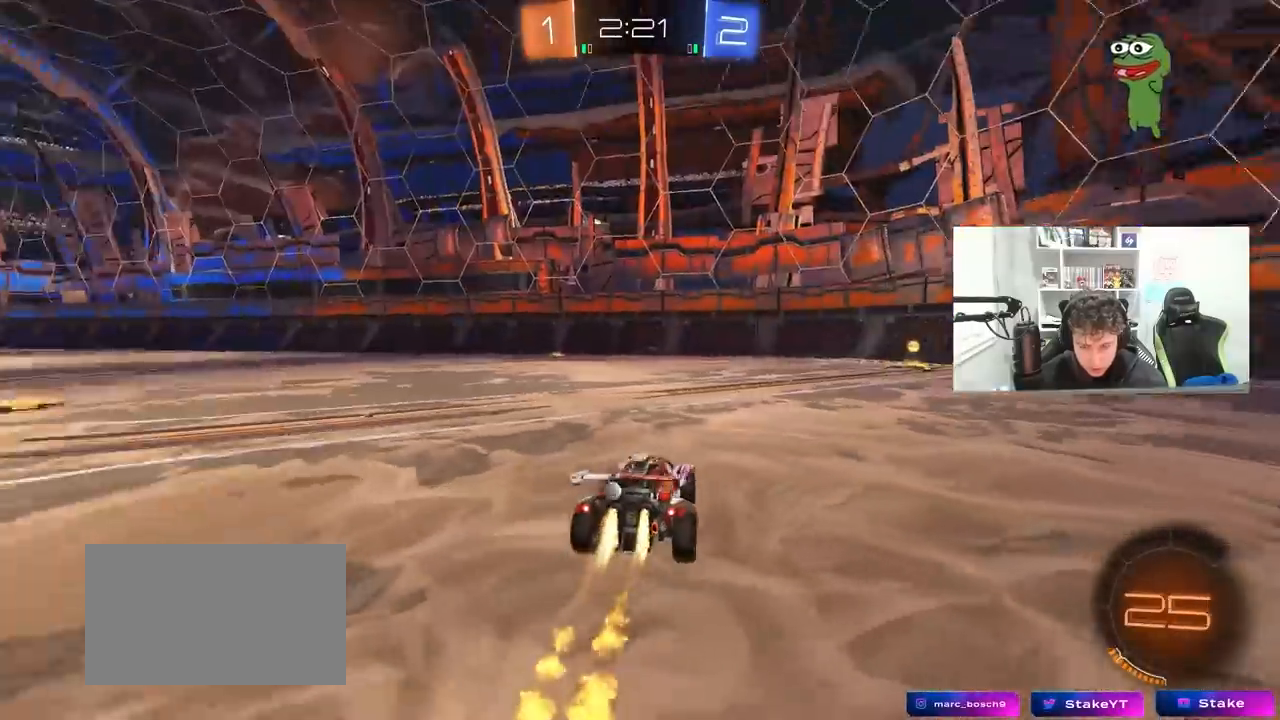
{"keys": ["space", "w"], "mouse": ["left"], "mouse_move": "still", "events": [[83, "d", "up"], [167, "d", "down"], [350, "d", "up"], [500, "space", "down"]]}
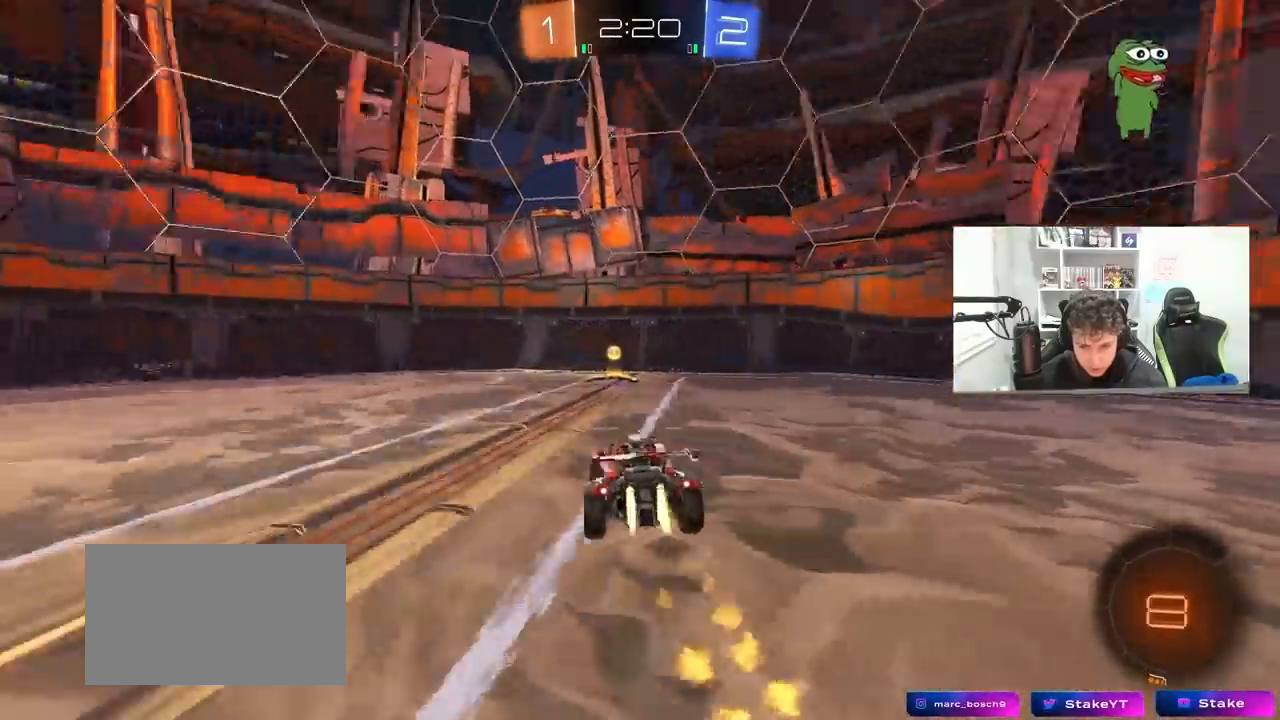
{"keys": ["d", "w"], "mouse": ["left"], "mouse_move": "still", "events": [[183, "d", "down"], [183, "space", "up"], [233, "shift", "down"], [333, "mouse_left", "up"], [383, "shift", "up"], [467, "mouse_left", "down"]]}
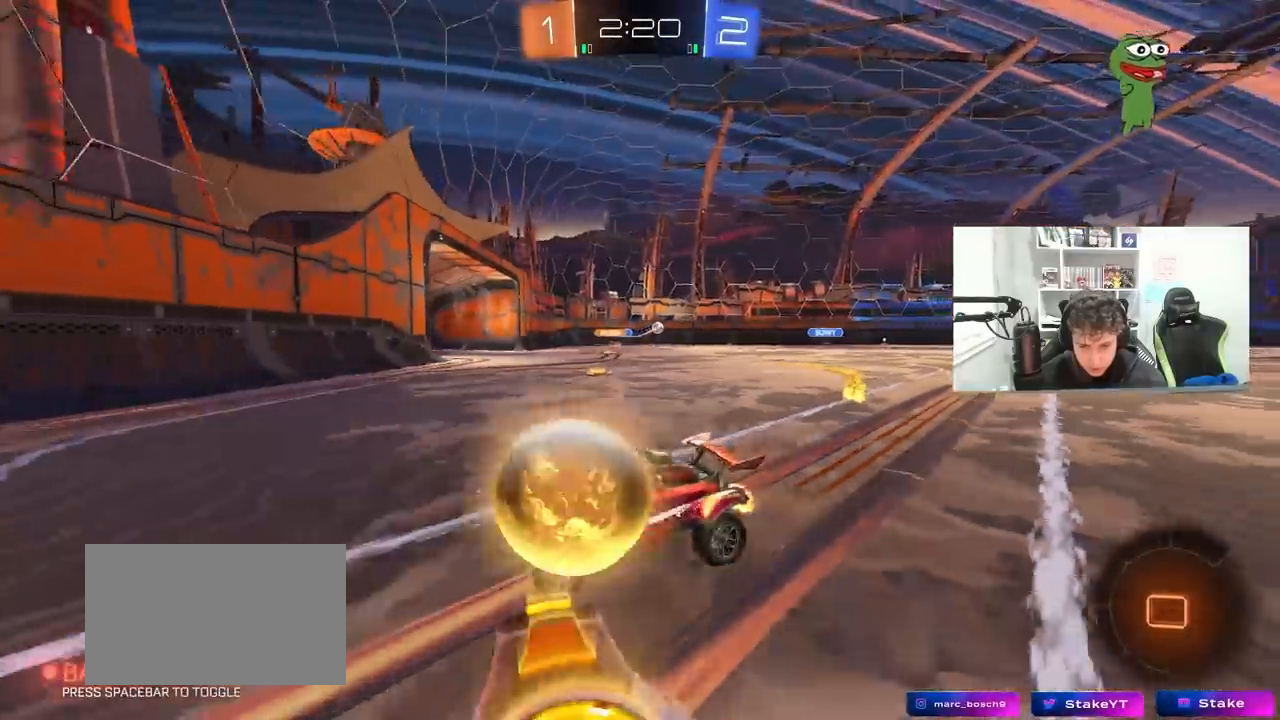
{"keys": ["d", "w"], "mouse": ["left"], "mouse_move": "still", "events": [[150, "shift", "down"], [250, "mouse_left", "up"], [250, "shift", "up"], [483, "mouse_left", "down"]]}
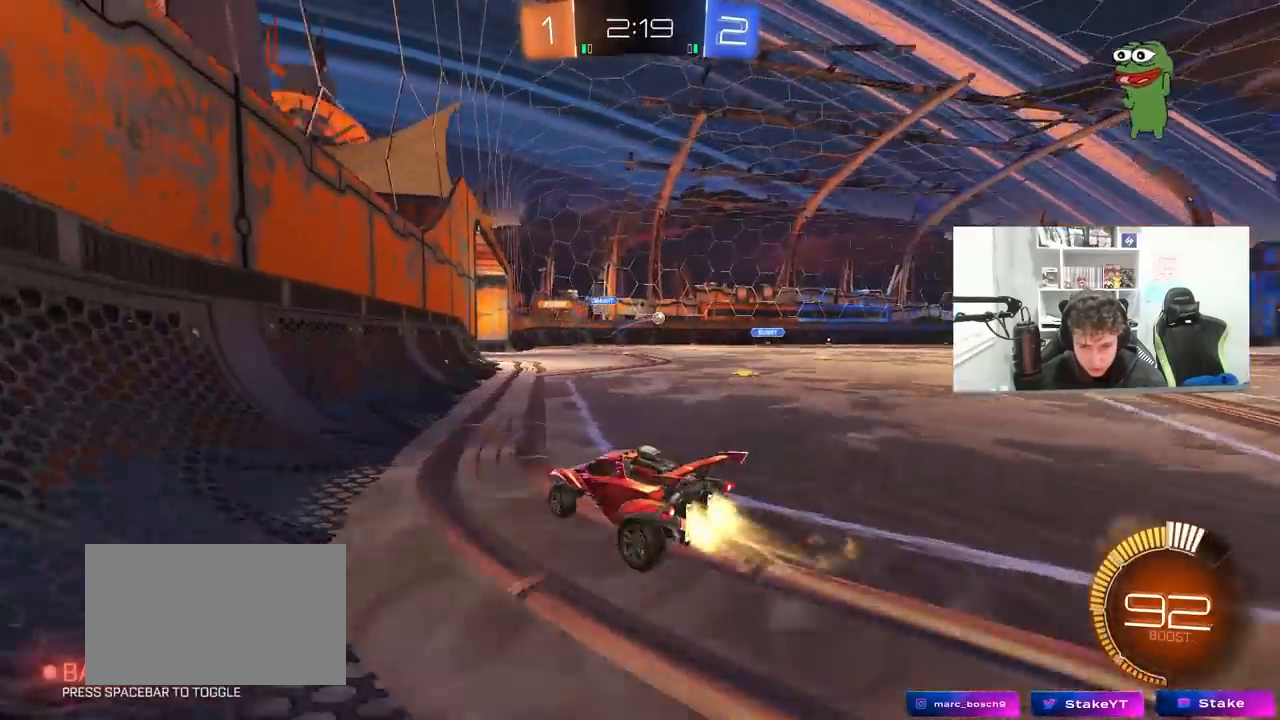
{"keys": ["w"], "mouse": [], "mouse_move": "still", "events": [[83, "d", "up"], [83, "mouse_left", "up"], [217, "d", "down"], [400, "d", "up"]]}
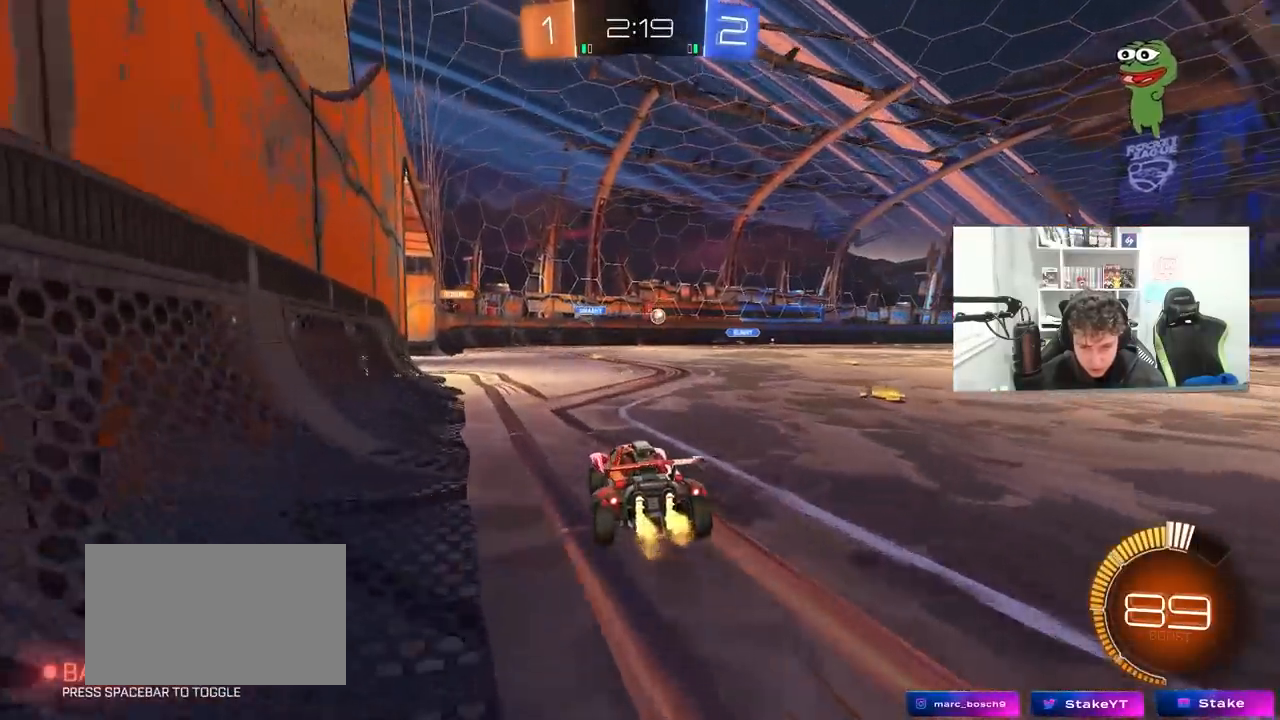
{"keys": ["d", "w"], "mouse": ["left"], "mouse_move": "still", "events": [[100, "d", "down"], [183, "mouse_left", "down"]]}
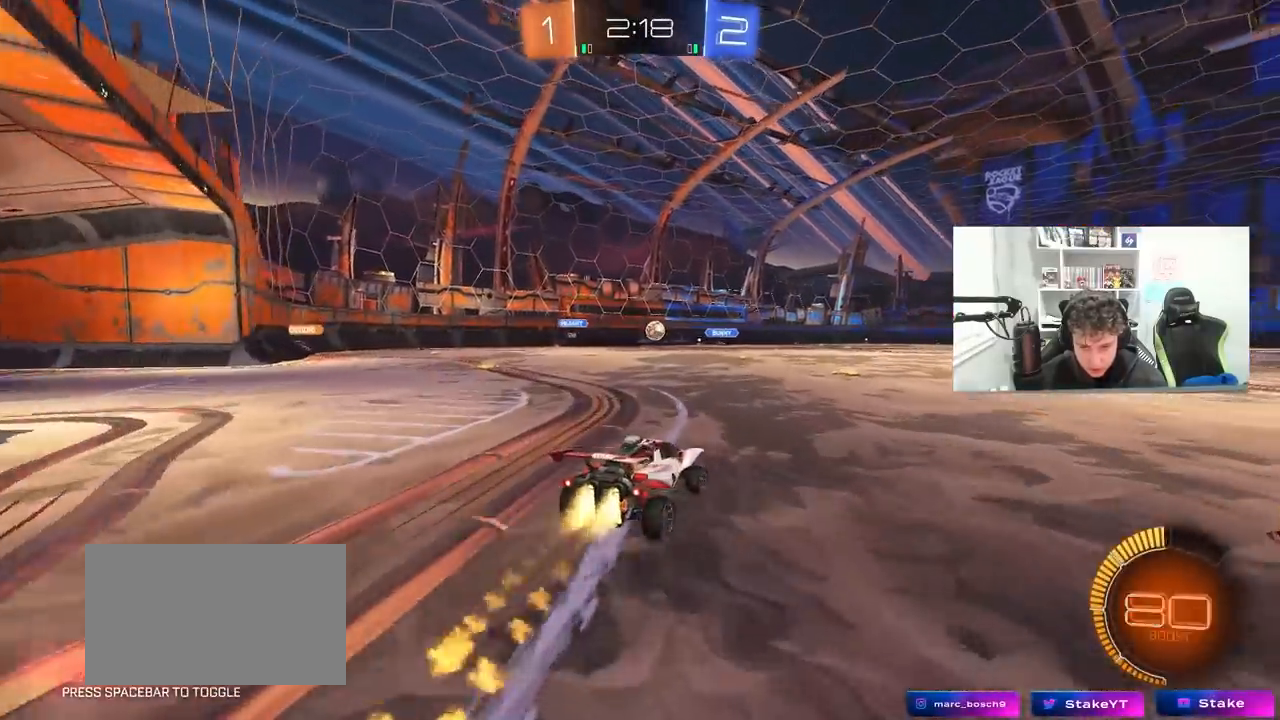
{"keys": ["a", "w"], "mouse": [], "mouse_move": "still", "events": [[67, "a", "down"], [67, "d", "up"], [167, "a", "up"], [433, "mouse_left", "up"], [483, "a", "down"]]}
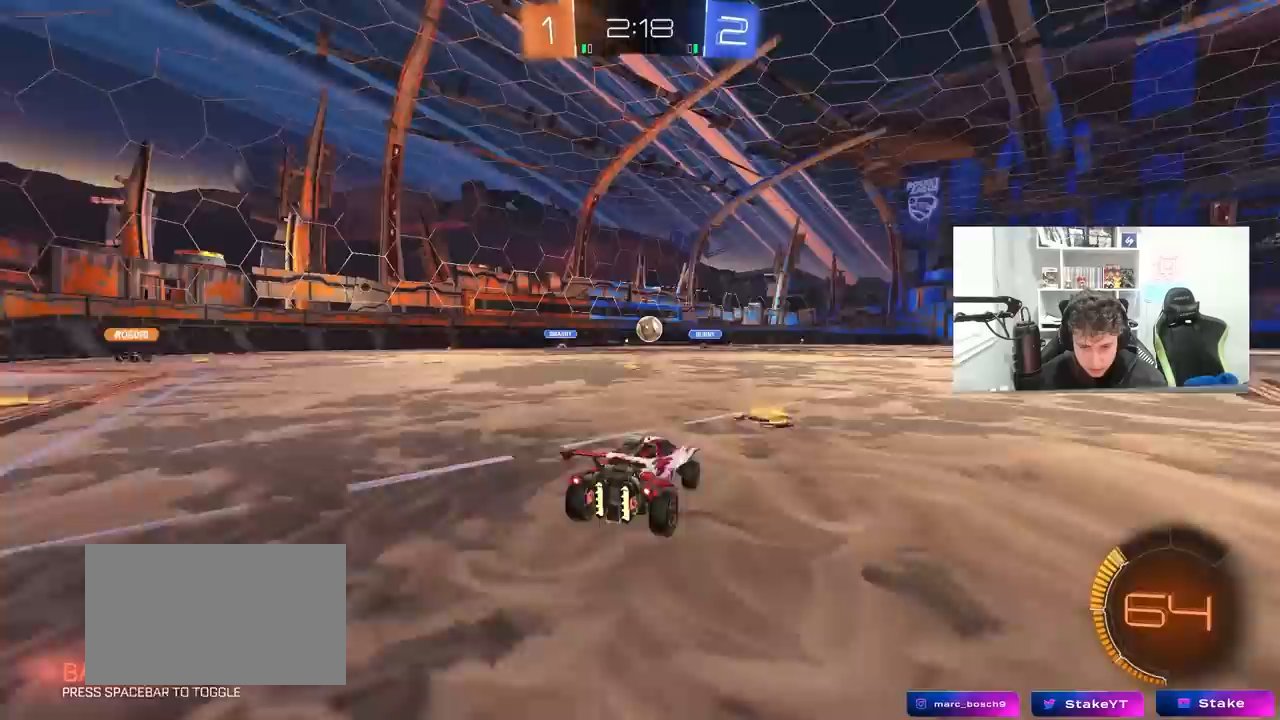
{"keys": ["a", "w"], "mouse": [], "mouse_move": "still", "events": [[133, "a", "up"], [317, "a", "down"], [317, "shift", "down"], [450, "shift", "up"]]}
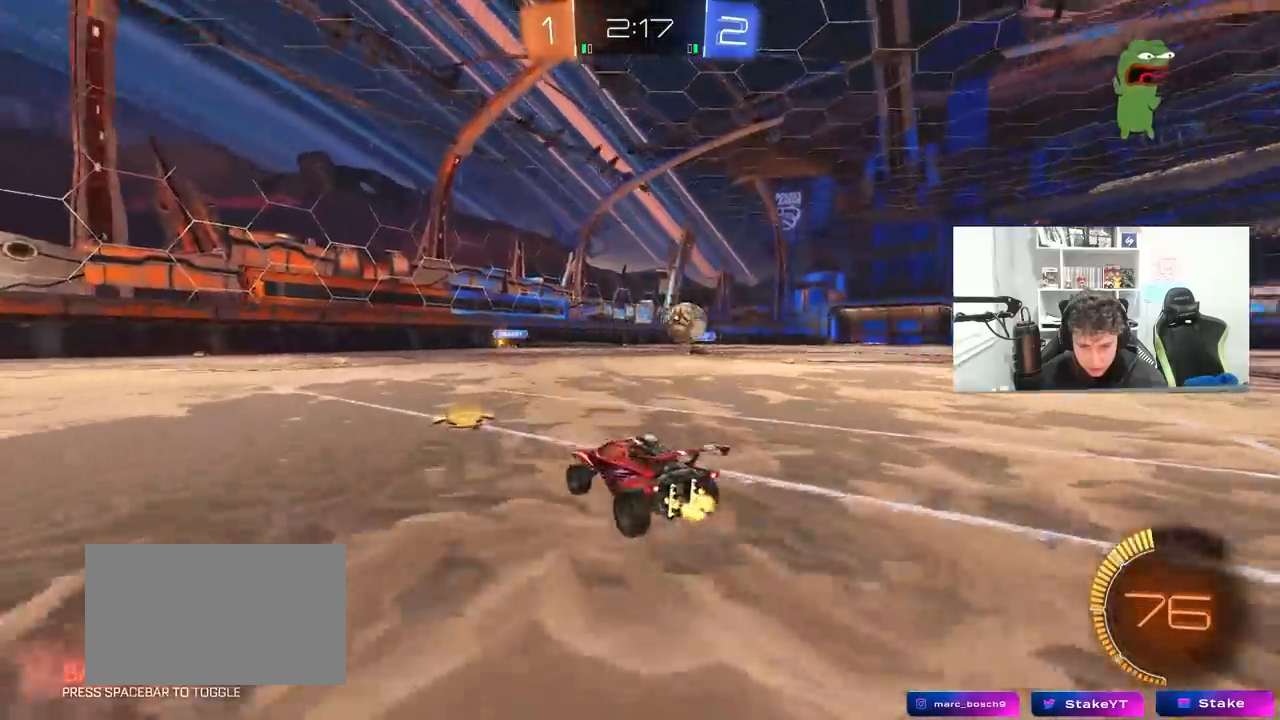
{"keys": ["a", "w"], "mouse": [], "mouse_move": "still", "events": [[283, "shift", "down"], [383, "shift", "up"]]}
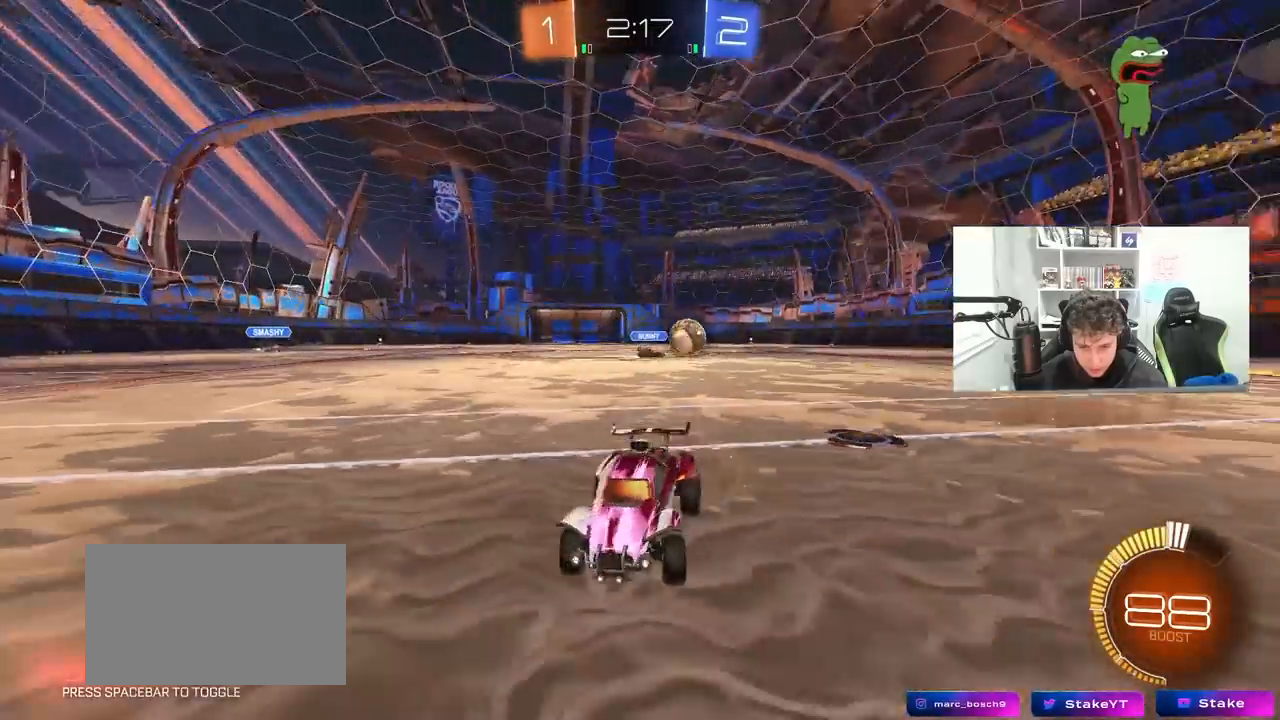
{"keys": ["a", "w"], "mouse": [], "mouse_move": "still", "events": [[350, "shift", "down"], [383, "shift", "up"]]}
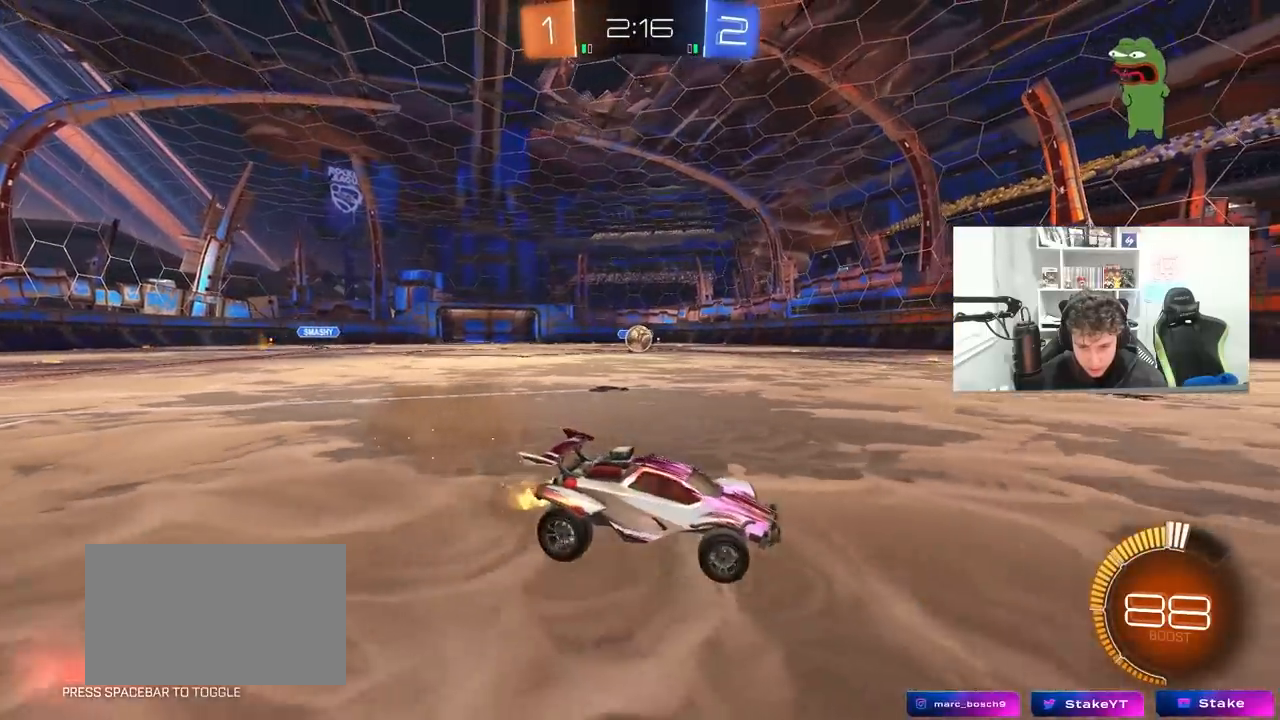
{"keys": ["w"], "mouse": [], "mouse_move": "still", "events": [[167, "mouse_left", "down"], [317, "a", "up"], [400, "d", "down"], [450, "mouse_left", "up"], [500, "d", "up"]]}
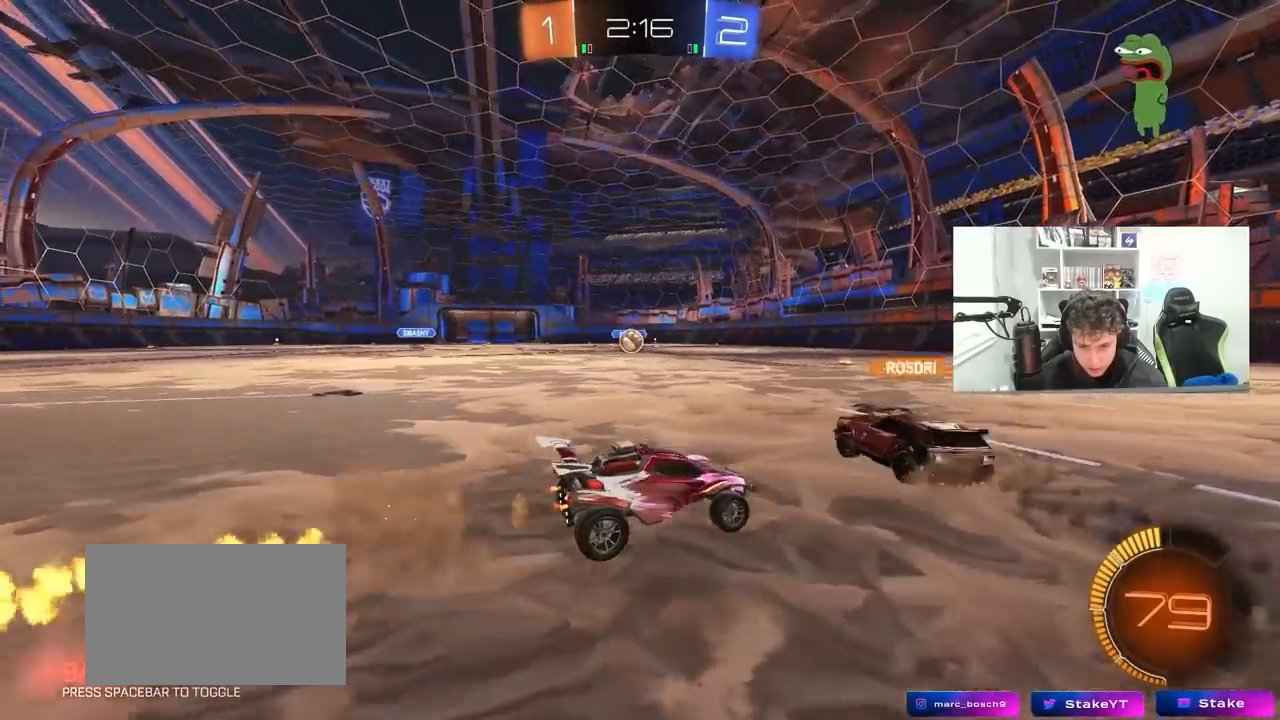
{"keys": ["d"], "mouse": [], "mouse_move": "still", "events": [[183, "d", "down"], [183, "w", "up"], [283, "w", "down"], [467, "w", "up"]]}
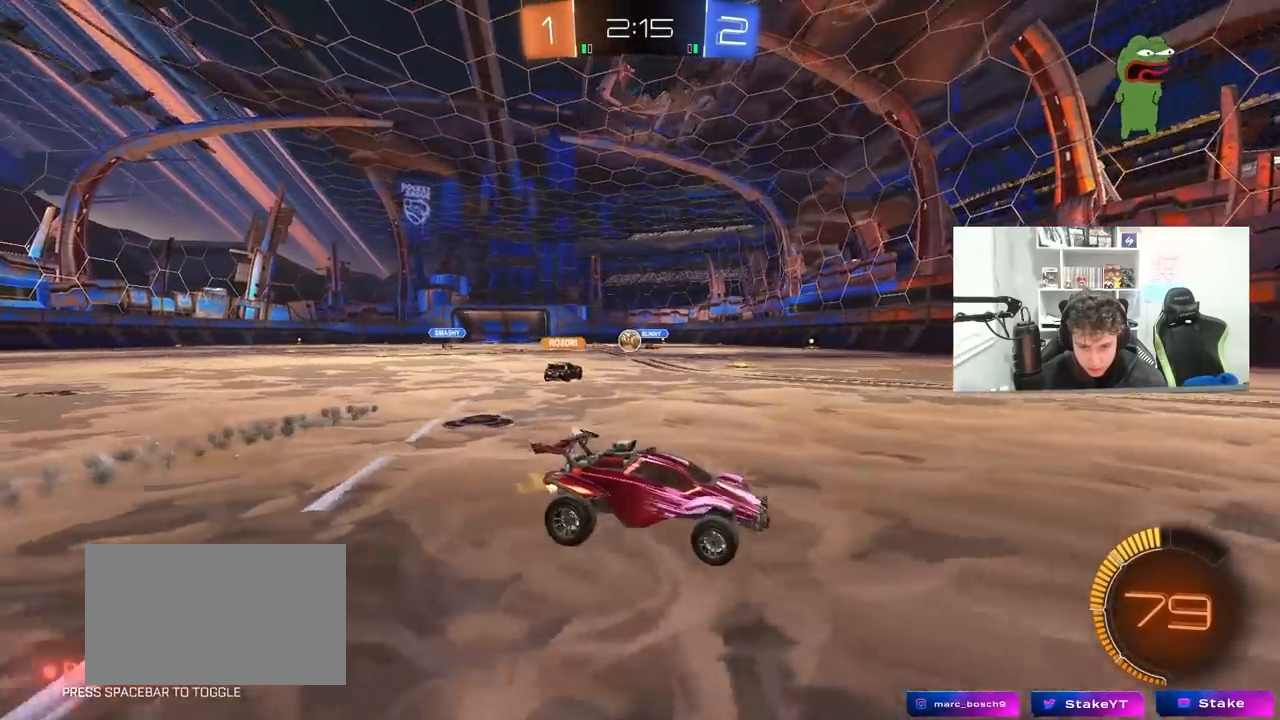
{"keys": ["d", "w"], "mouse": [], "mouse_move": "still", "events": [[17, "shift", "down"], [17, "w", "down"], [250, "shift", "up"]]}
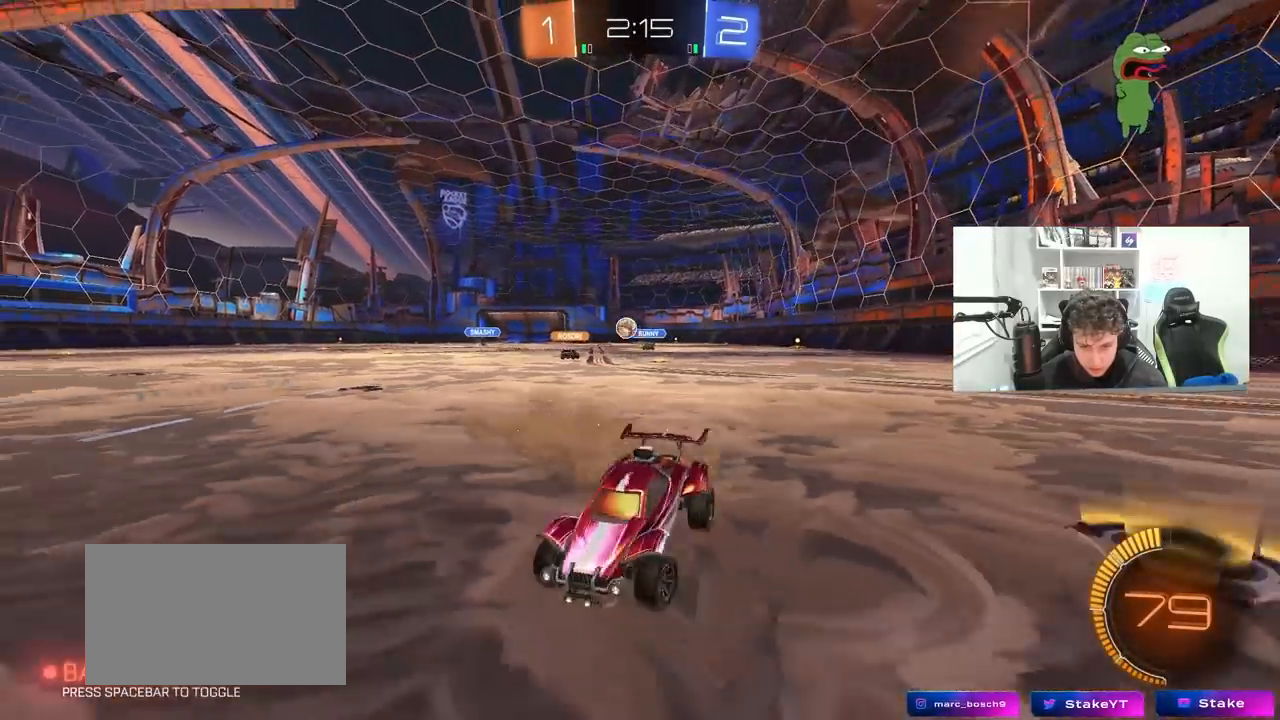
{"keys": ["d", "w"], "mouse": ["left"], "mouse_move": "still", "events": [[167, "shift", "down"], [267, "shift", "up"], [367, "mouse_left", "down"]]}
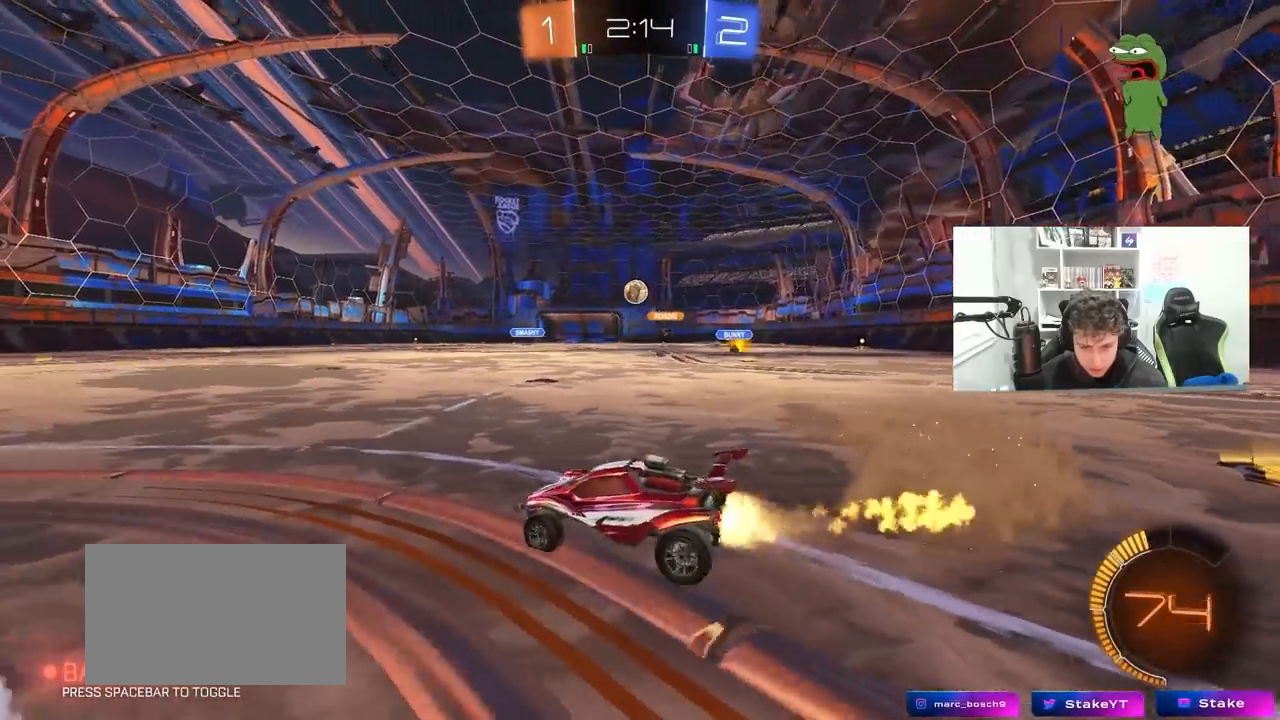
{"keys": ["d", "s"], "mouse": ["left", "right"], "mouse_move": "down", "events": [[133, "d", "up"], [233, "d", "down"], [333, "d", "up"], [333, "mouse_right", "down"], [333, "w", "up"], [383, "a", "down"], [417, "s", "down"], [467, "a", "up"], [467, "d", "down"]]}
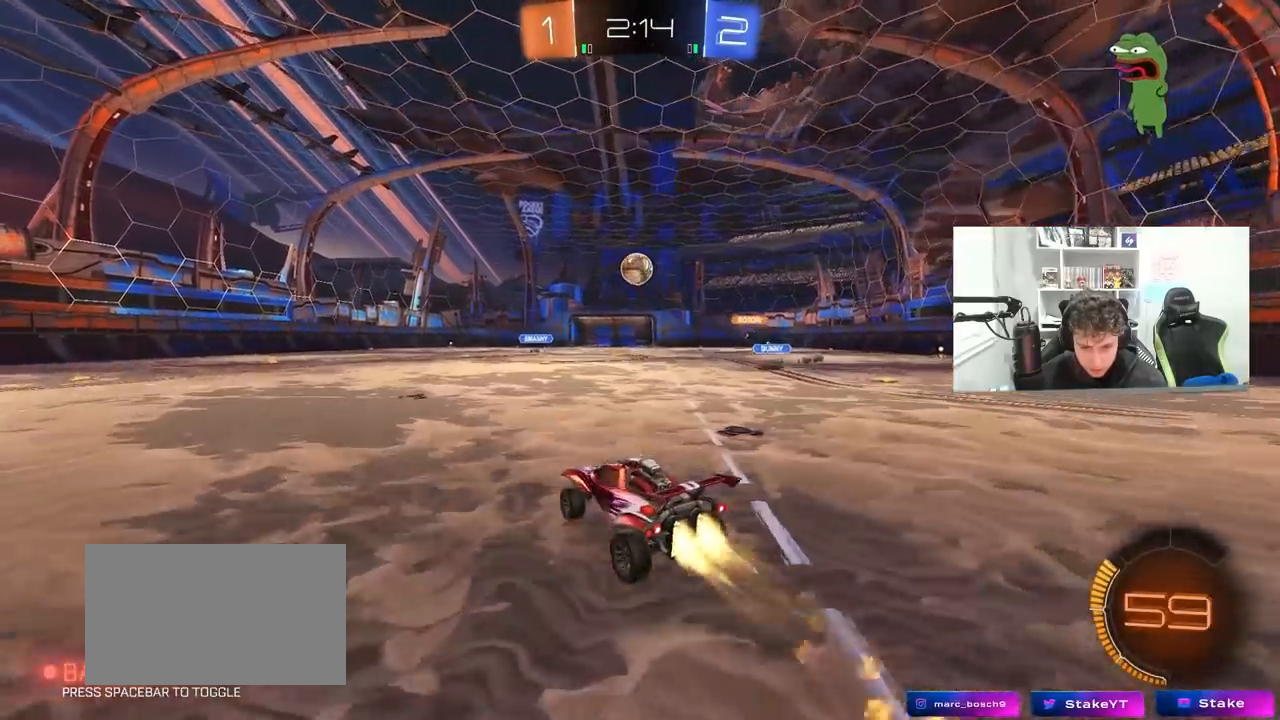
{"keys": ["a"], "mouse": ["left"], "mouse_move": "still", "events": [[67, "d", "up"], [67, "s", "up"], [117, "mouse_right", "up"], [150, "a", "down"], [150, "shift", "down"], [200, "w", "down"], [250, "a", "up"], [250, "d", "down"], [250, "shift", "up"], [300, "d", "up"], [300, "w", "up"], [483, "a", "down"]]}
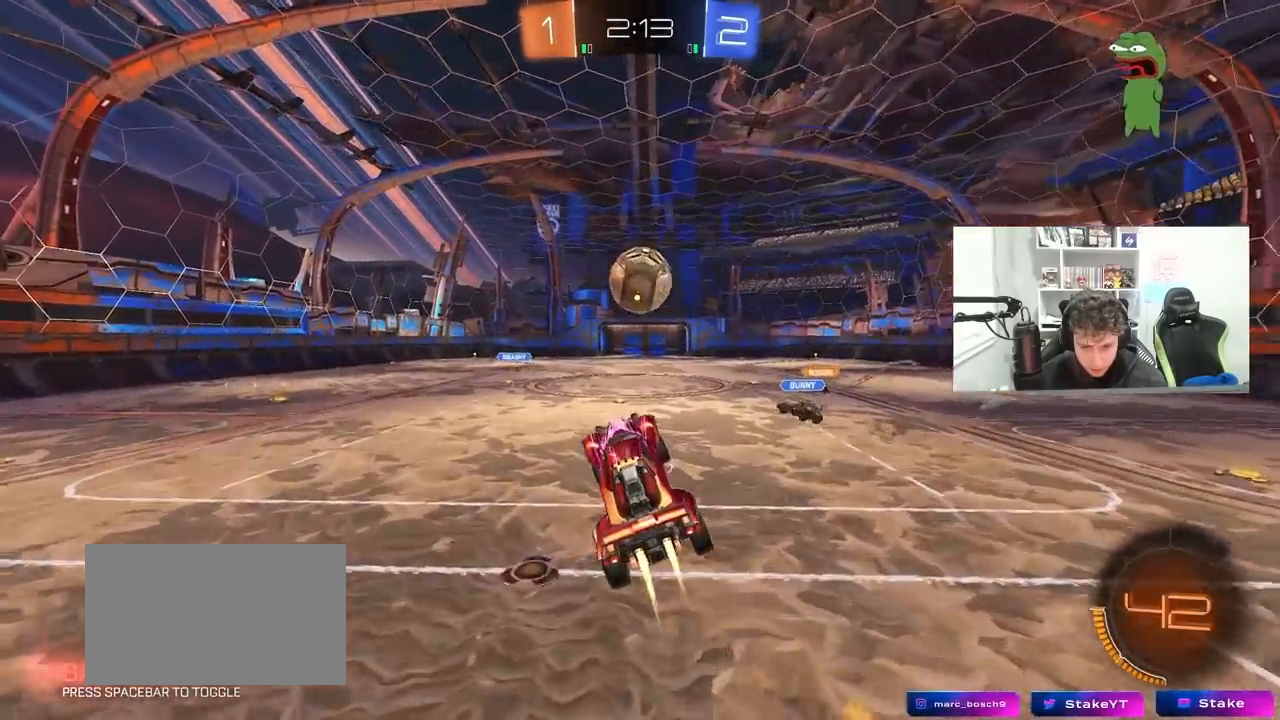
{"keys": ["d", "s", "shift"], "mouse": ["left"], "mouse_move": "still", "events": [[117, "a", "up"], [217, "d", "down"], [217, "w", "down"], [267, "mouse_right", "down"], [267, "shift", "down"], [367, "s", "down"], [367, "w", "up"], [500, "mouse_right", "up"]]}
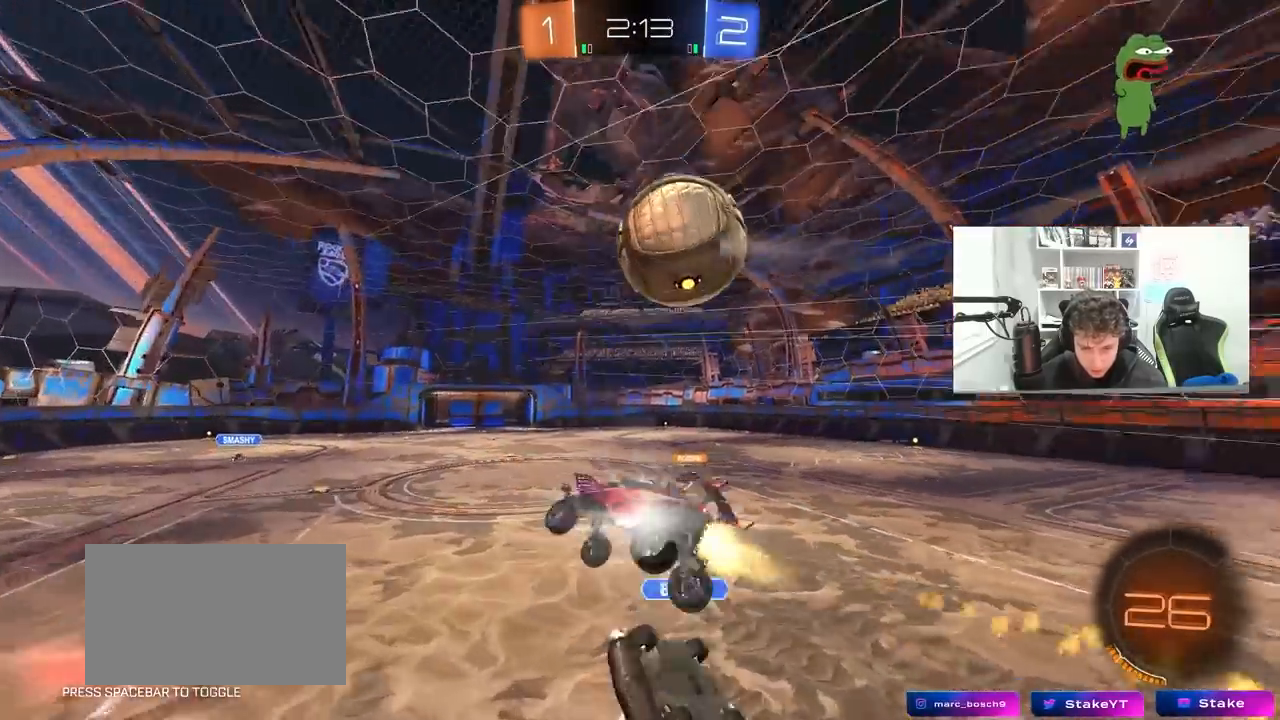
{"keys": ["d", "s", "shift"], "mouse": [], "mouse_move": "still", "events": [[50, "mouse_left", "up"], [233, "space", "down"], [383, "space", "up"]]}
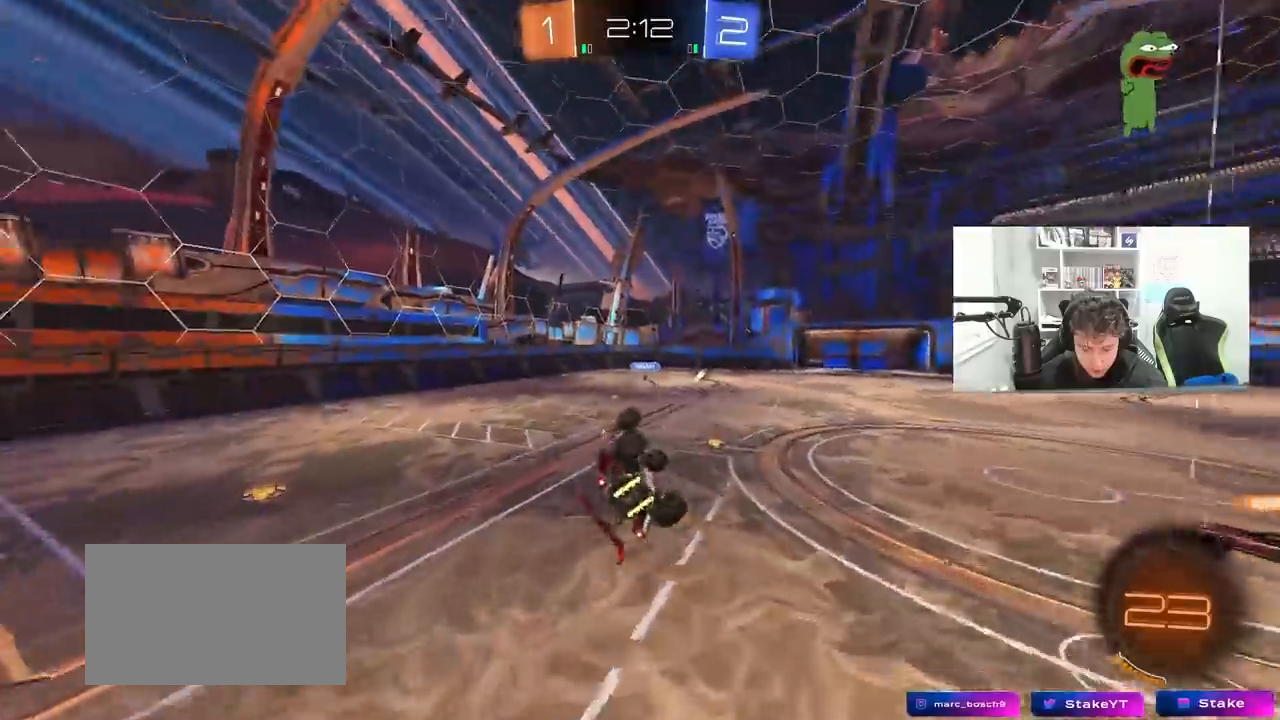
{"keys": ["a", "space"], "mouse": [], "mouse_move": "still", "events": [[117, "s", "up"], [150, "d", "up"], [150, "shift", "up"], [400, "space", "down"], [483, "a", "down"]]}
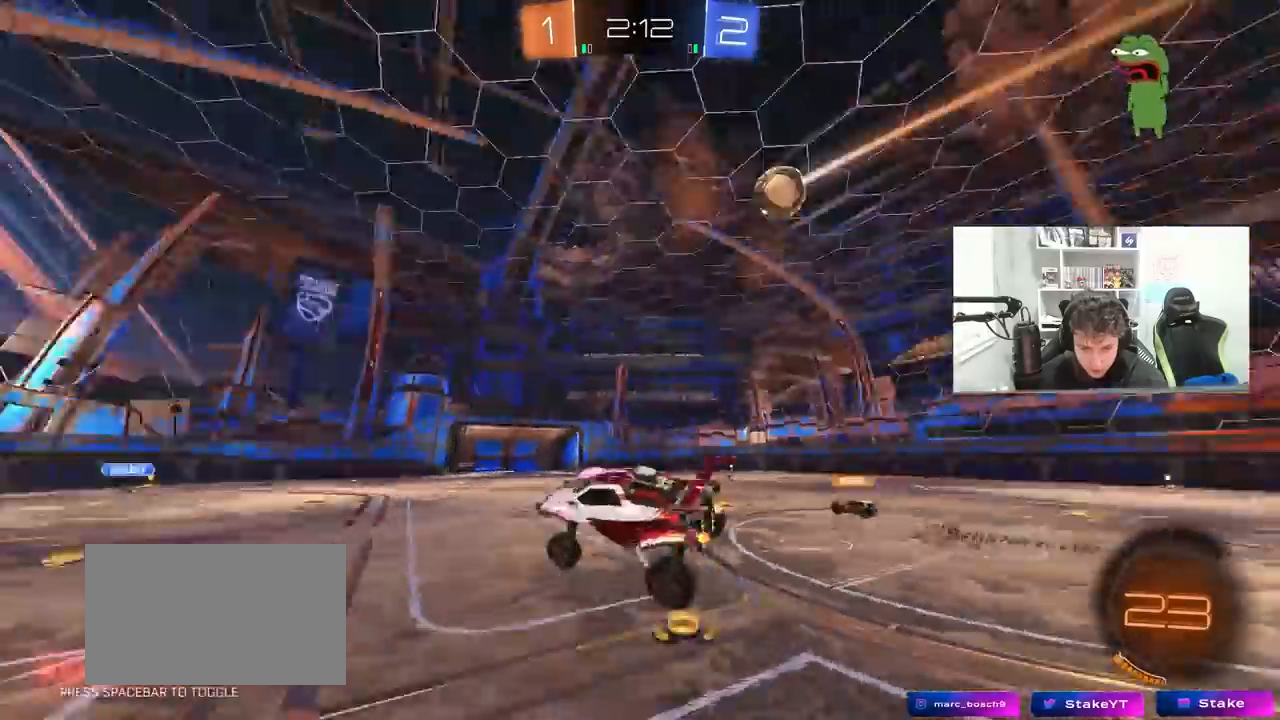
{"keys": ["d", "w"], "mouse": [], "mouse_move": "still", "events": [[33, "a", "up"], [100, "space", "up"], [217, "a", "down"], [217, "w", "down"], [367, "a", "up"], [500, "d", "down"]]}
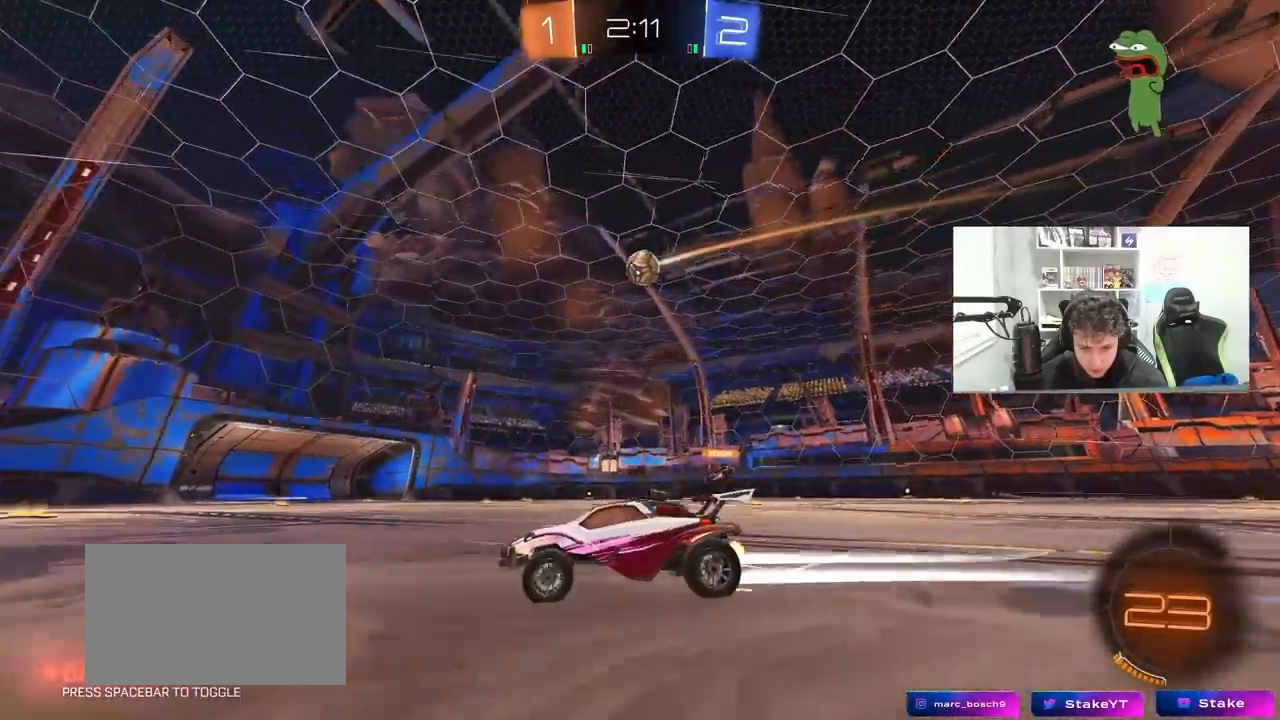
{"keys": ["w"], "mouse": [], "mouse_move": "still", "events": [[50, "shift", "down"], [133, "shift", "up"], [333, "d", "up"]]}
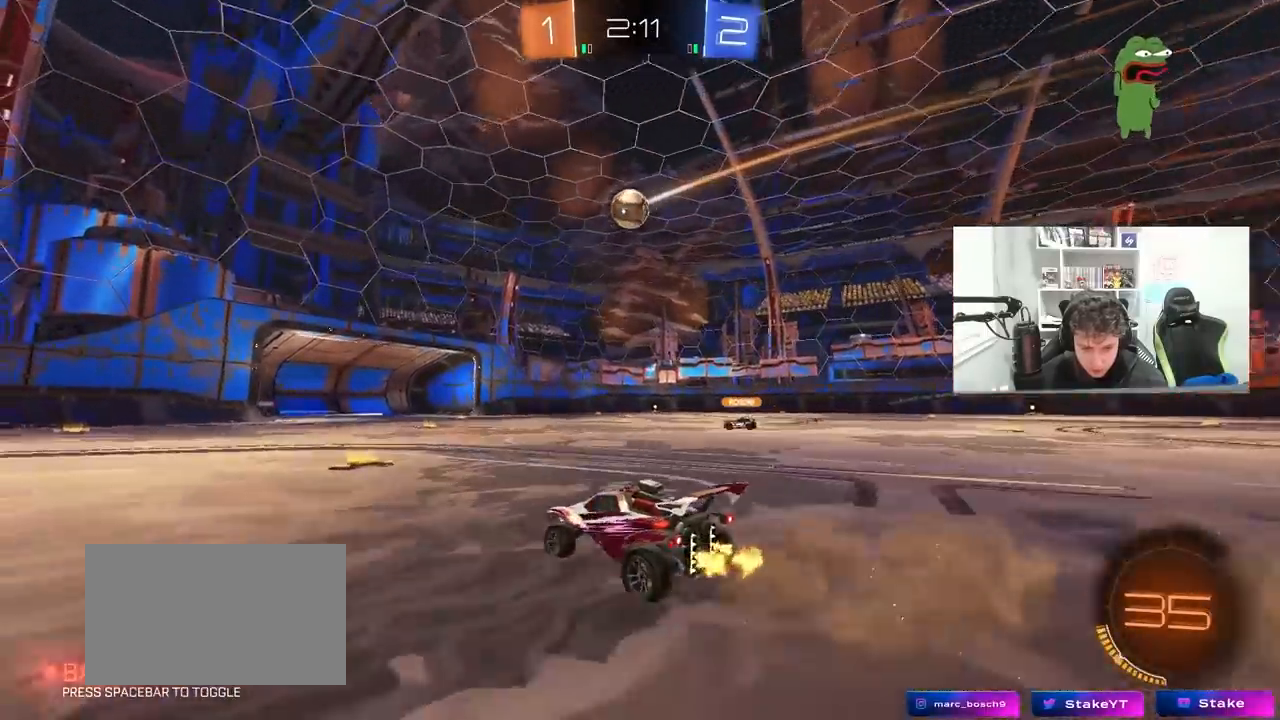
{"keys": ["d", "w"], "mouse": ["left"], "mouse_move": "still", "events": [[17, "d", "down"], [117, "shift", "down"], [200, "shift", "up"], [383, "mouse_left", "down"]]}
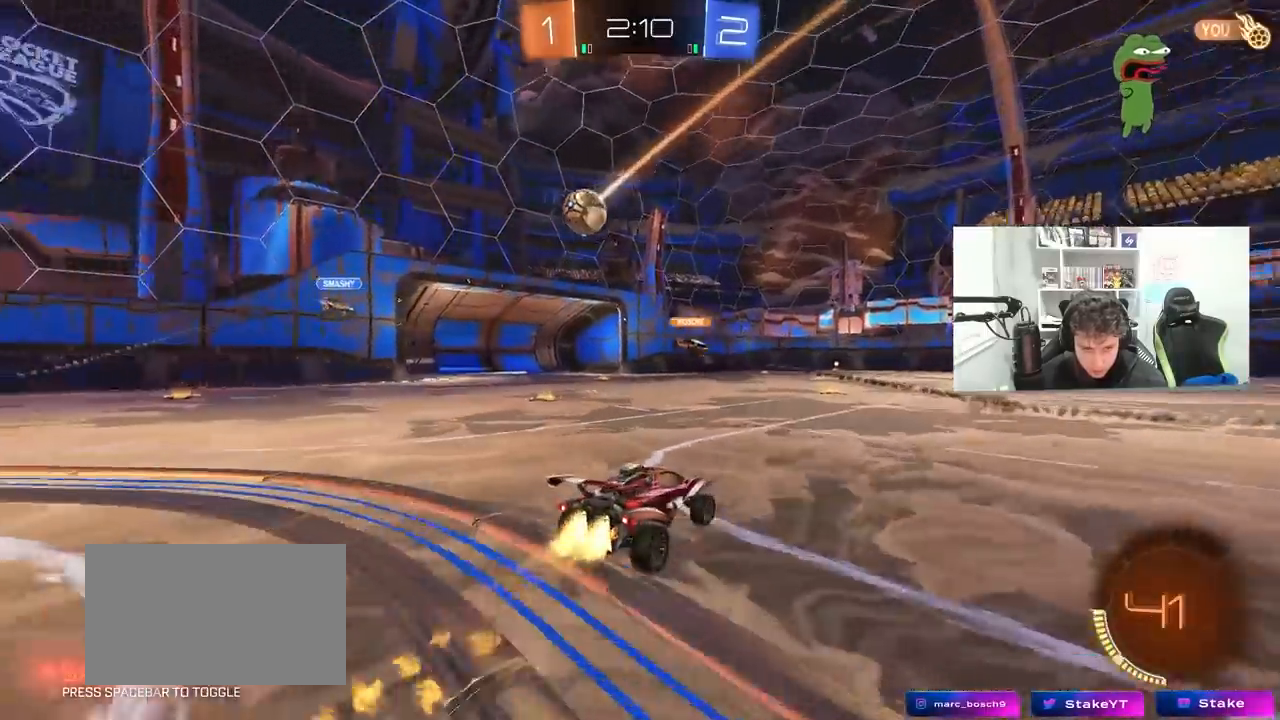
{"keys": ["w"], "mouse": [], "mouse_move": "still", "events": [[167, "mouse_left", "up"], [217, "d", "up"]]}
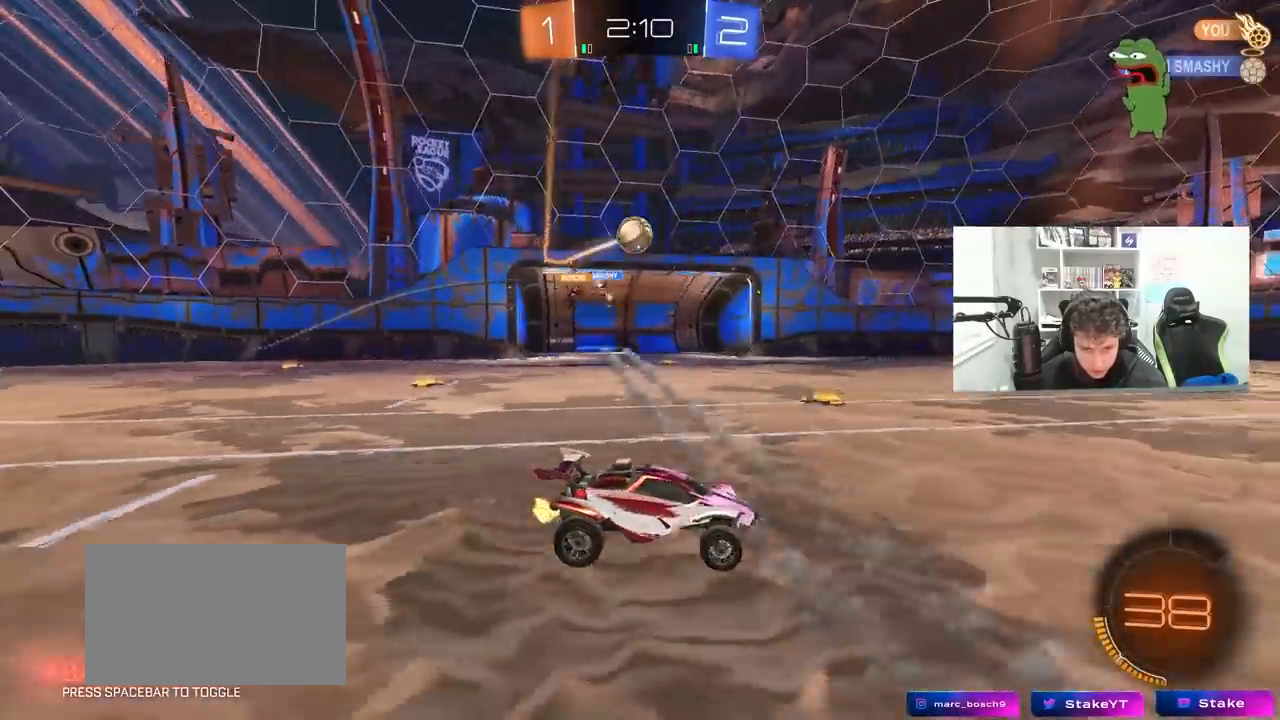
{"keys": ["w"], "mouse": ["left"], "mouse_move": "still", "events": [[100, "mouse_left", "down"], [150, "a", "down"], [183, "a", "up"], [183, "d", "down"], [283, "d", "up"]]}
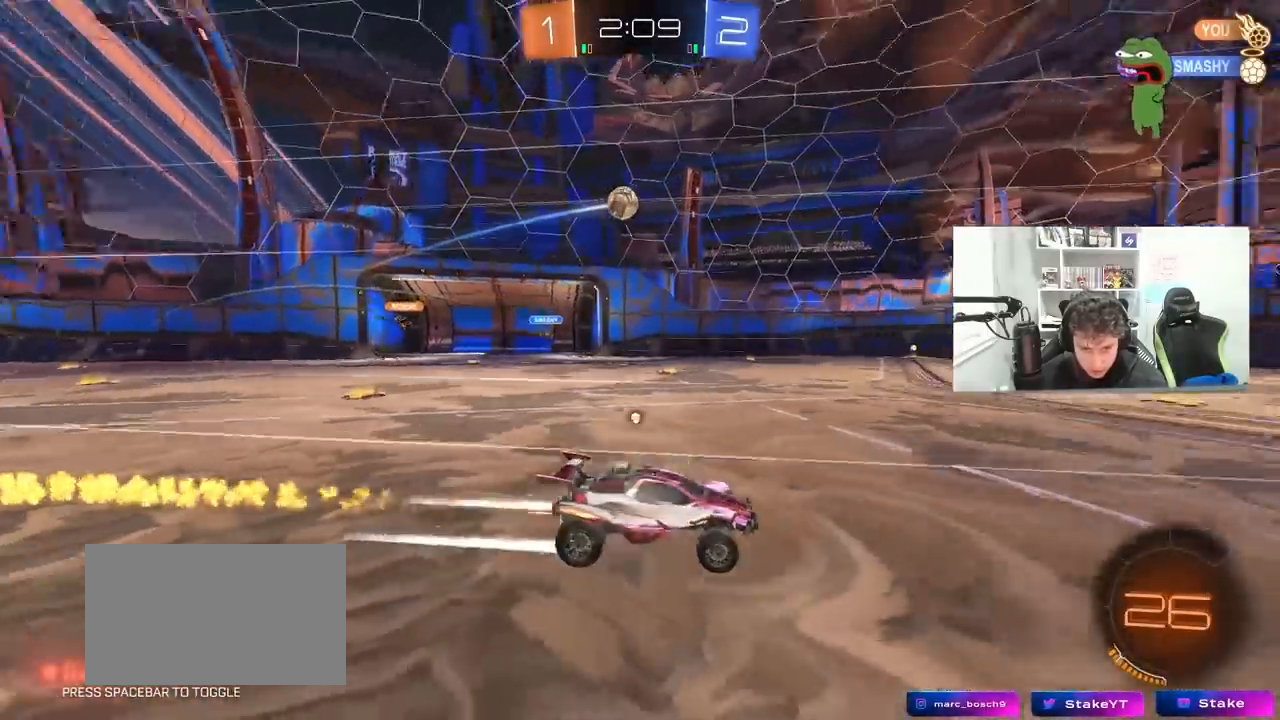
{"keys": ["space", "w"], "mouse": [], "mouse_move": "still", "events": [[17, "mouse_left", "up"], [17, "space", "down"], [117, "d", "down"], [150, "d", "up"], [200, "space", "up"], [400, "d", "down"], [483, "d", "up"], [483, "space", "down"]]}
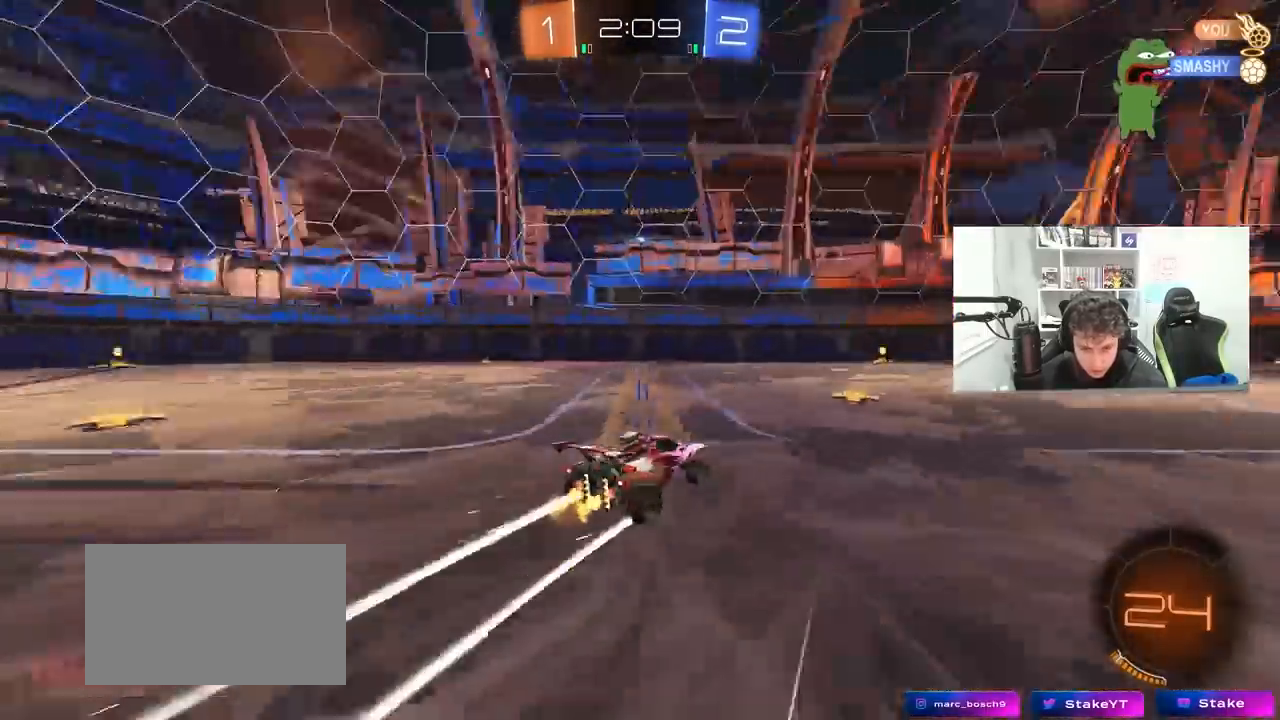
{"keys": ["a", "w"], "mouse": [], "mouse_move": "up", "events": [[167, "a", "down"], [167, "space", "up"], [217, "shift", "down"], [317, "shift", "up"]]}